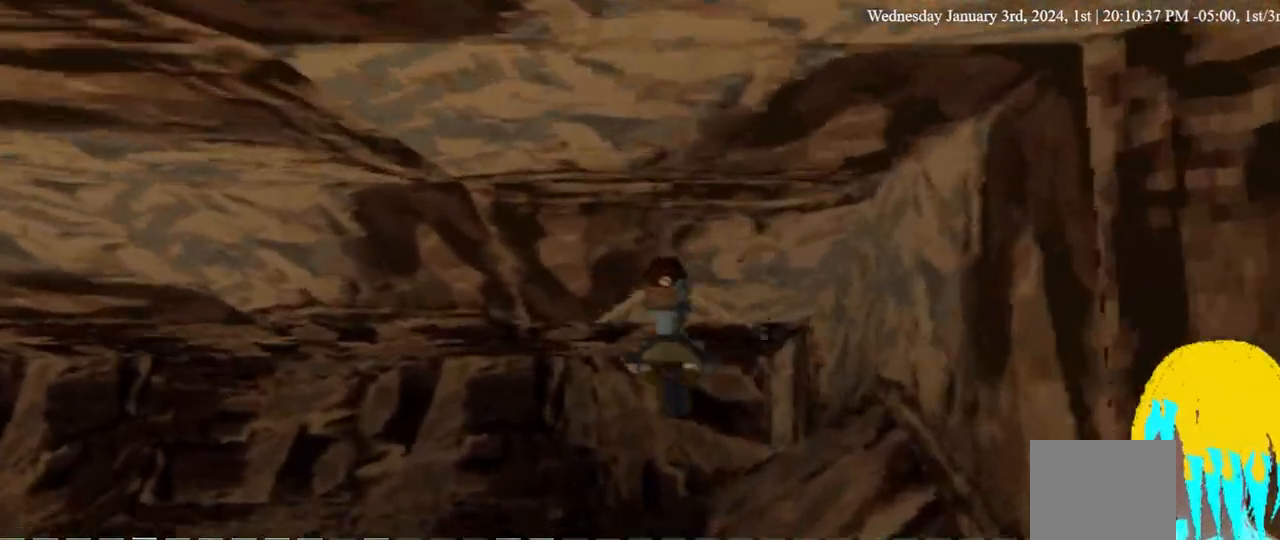
Gameplay with a controller (PlayStation layout); each line is a JSON object with the inputs held at the frame after it. "events" lists button and stick changes between this image and that frame as [ms after this image, input, new state], when the widget could be followed in between. Not read: SQUARE.
{"buttons": ["DPAD_UP", "DPAD_LEFT"], "left_stick": "center", "right_stick": "center", "events": []}
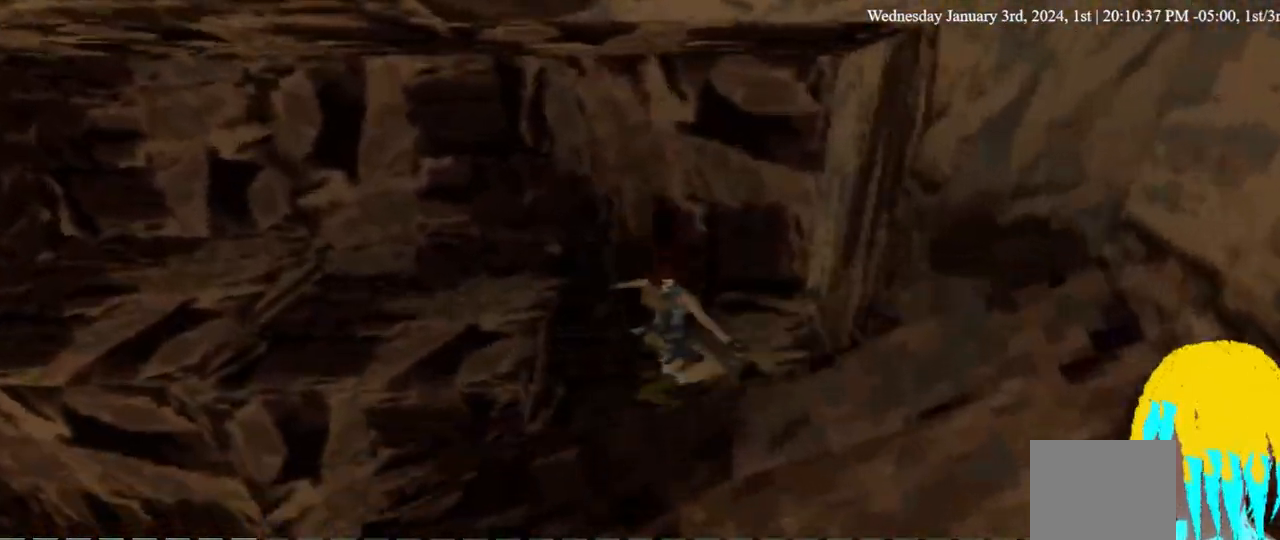
{"buttons": ["DPAD_UP", "DPAD_LEFT"], "left_stick": "center", "right_stick": "center", "events": []}
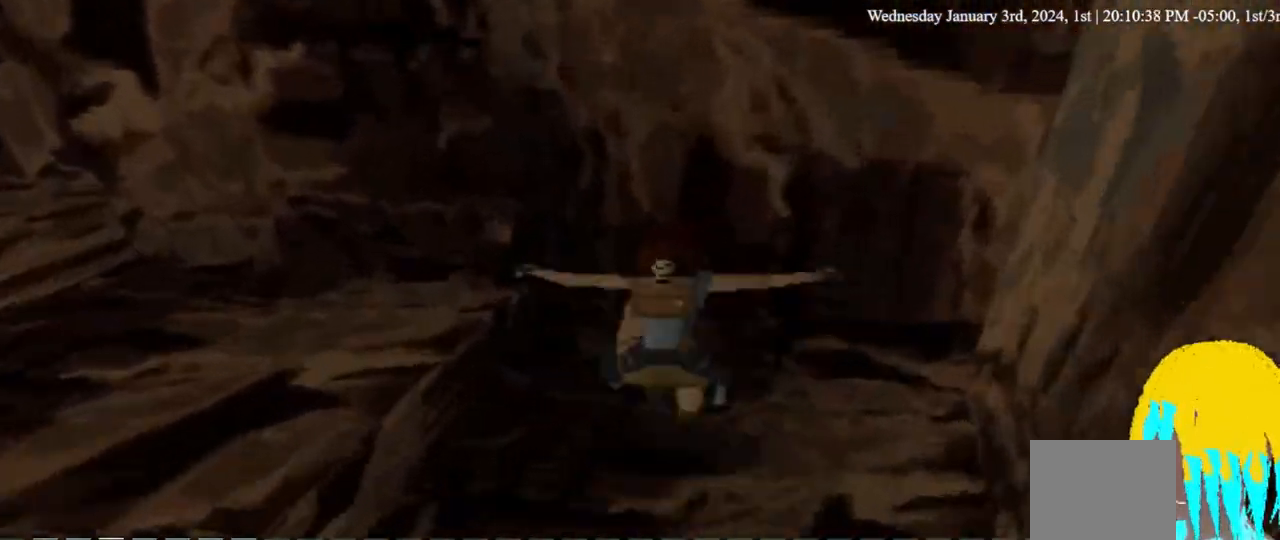
{"buttons": ["DPAD_UP", "DPAD_LEFT"], "left_stick": "center", "right_stick": "center", "events": []}
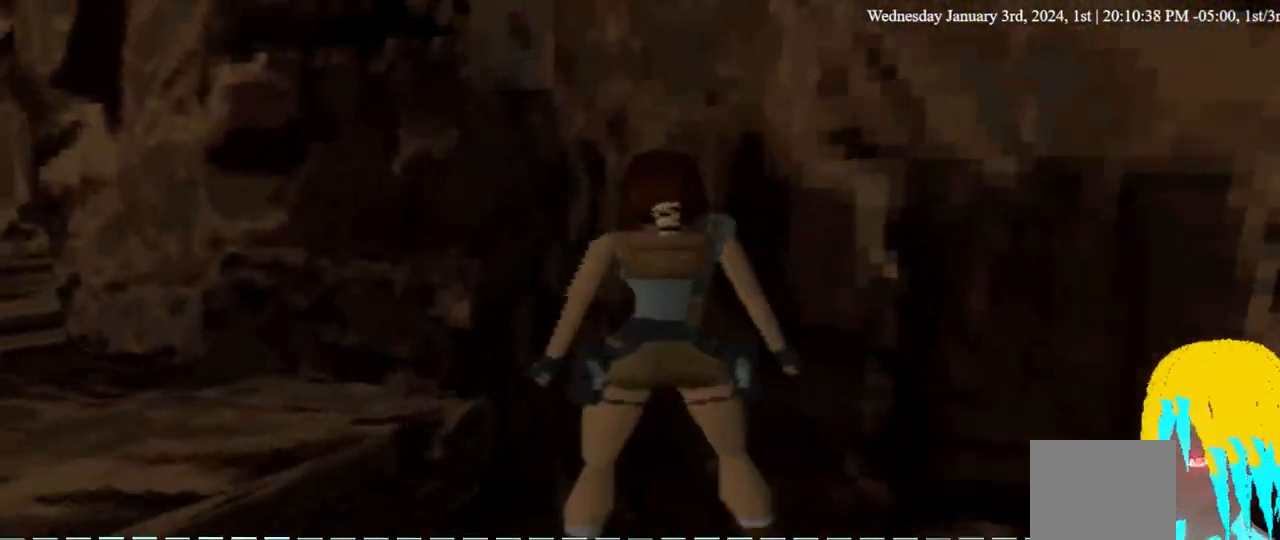
{"buttons": ["DPAD_LEFT"], "left_stick": "center", "right_stick": "center", "events": [[167, "DPAD_UP", "up"], [267, "DPAD_DOWN", "down"], [467, "DPAD_DOWN", "up"]]}
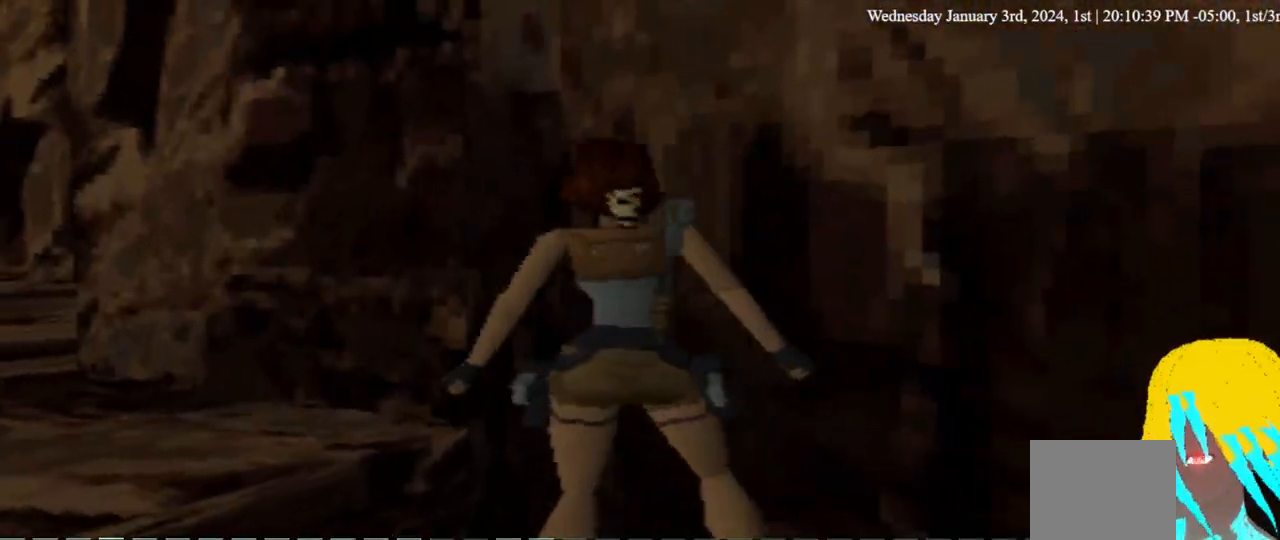
{"buttons": ["DPAD_UP", "DPAD_LEFT"], "left_stick": "center", "right_stick": "center", "events": [[267, "DPAD_UP", "down"]]}
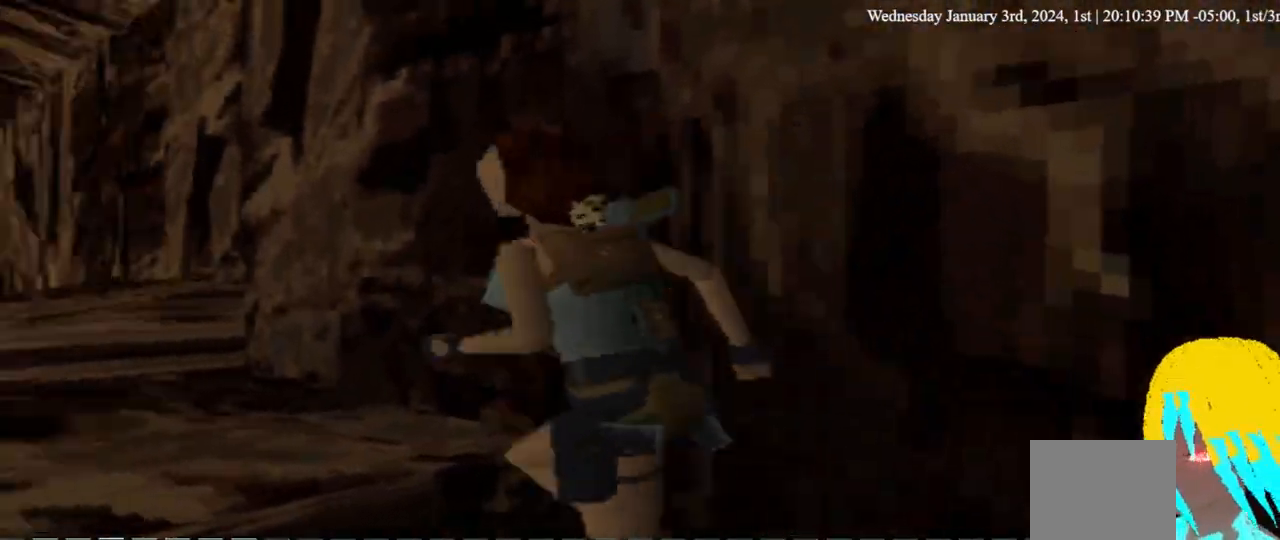
{"buttons": ["DPAD_UP", "DPAD_RIGHT"], "left_stick": "center", "right_stick": "center", "events": [[167, "DPAD_LEFT", "up"], [333, "DPAD_RIGHT", "down"]]}
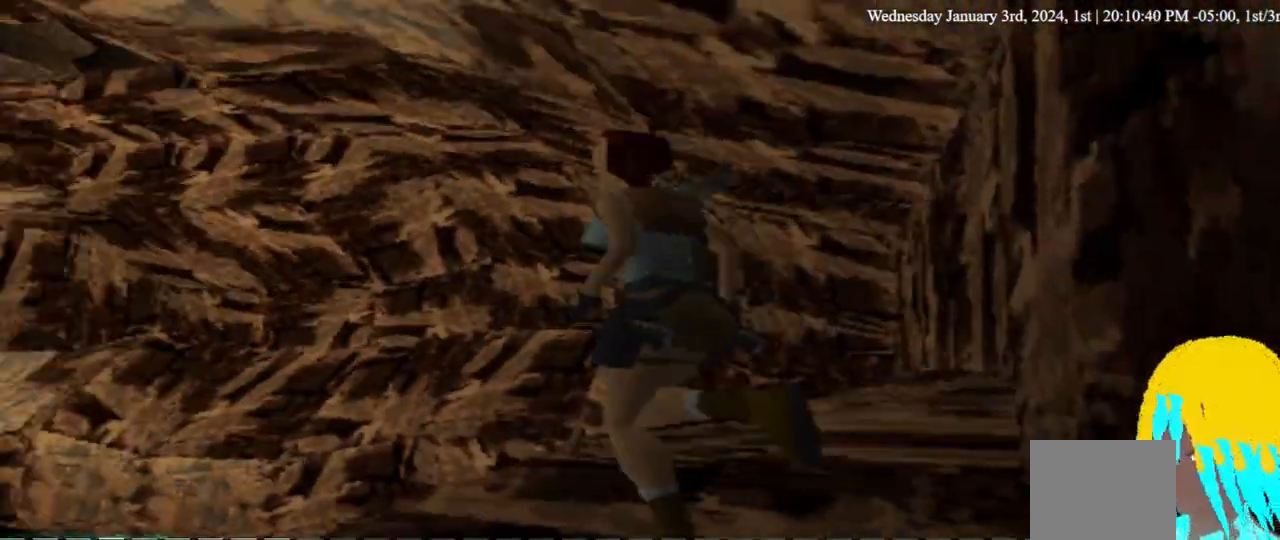
{"buttons": ["DPAD_RIGHT"], "left_stick": "center", "right_stick": "center", "events": [[267, "DPAD_UP", "up"]]}
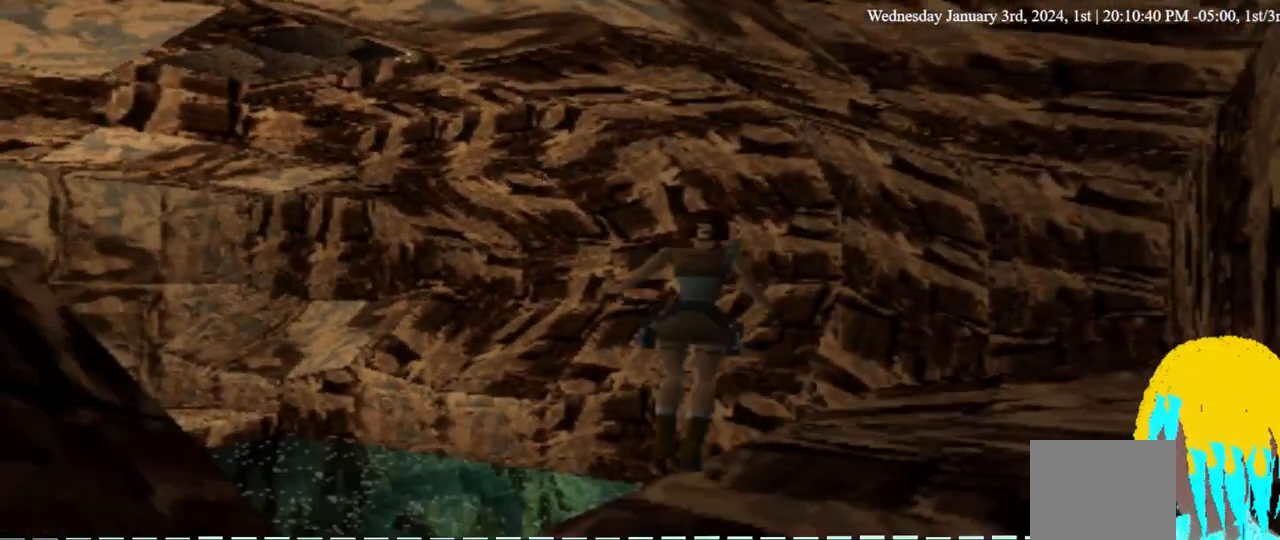
{"buttons": ["DPAD_RIGHT"], "left_stick": "center", "right_stick": "center", "events": []}
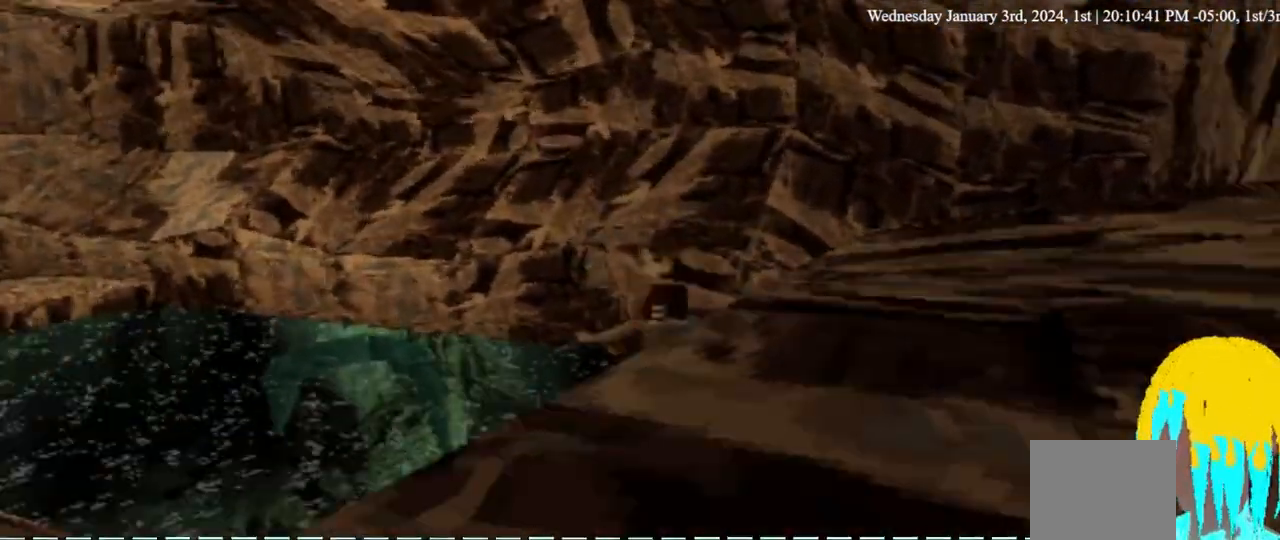
{"buttons": [], "left_stick": "center", "right_stick": "center", "events": [[167, "DPAD_RIGHT", "up"]]}